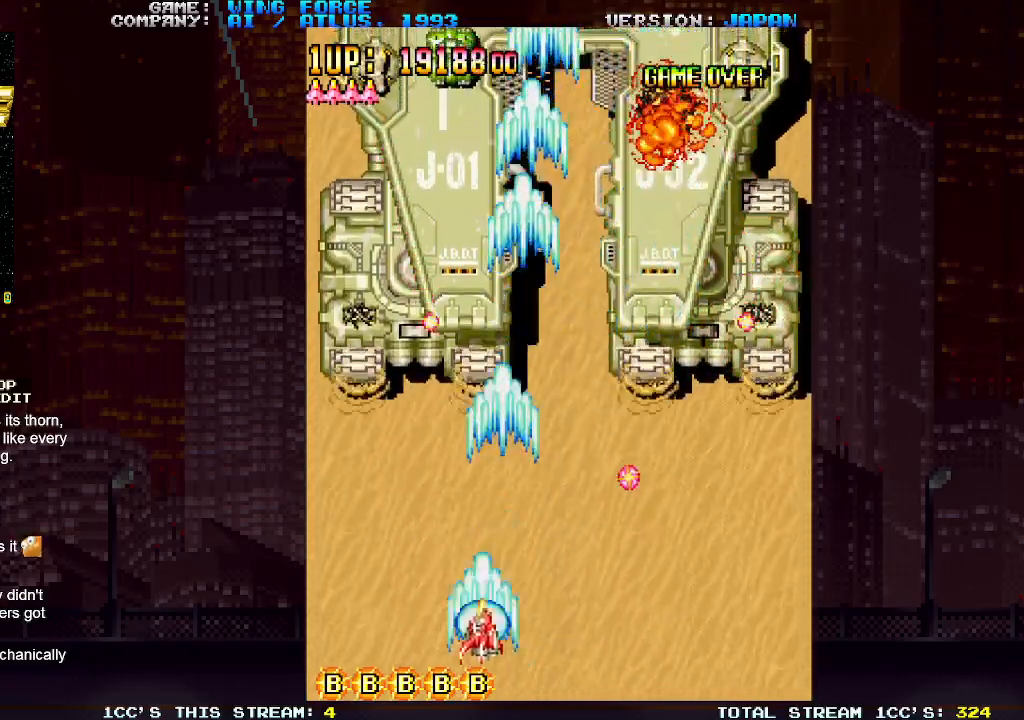
Gameplay with a controller (arcade stick); each line is a JSON object with the inputs held at the frame after it. "events" lists button and stick changes between this image and that frame as [ms after this image, input, new state], when the widget could be followed in between. Not read: L3 R3.
{"buttons": ["SQUARE"], "left_stick": "down", "events": [[467, "left_stick", "down"]]}
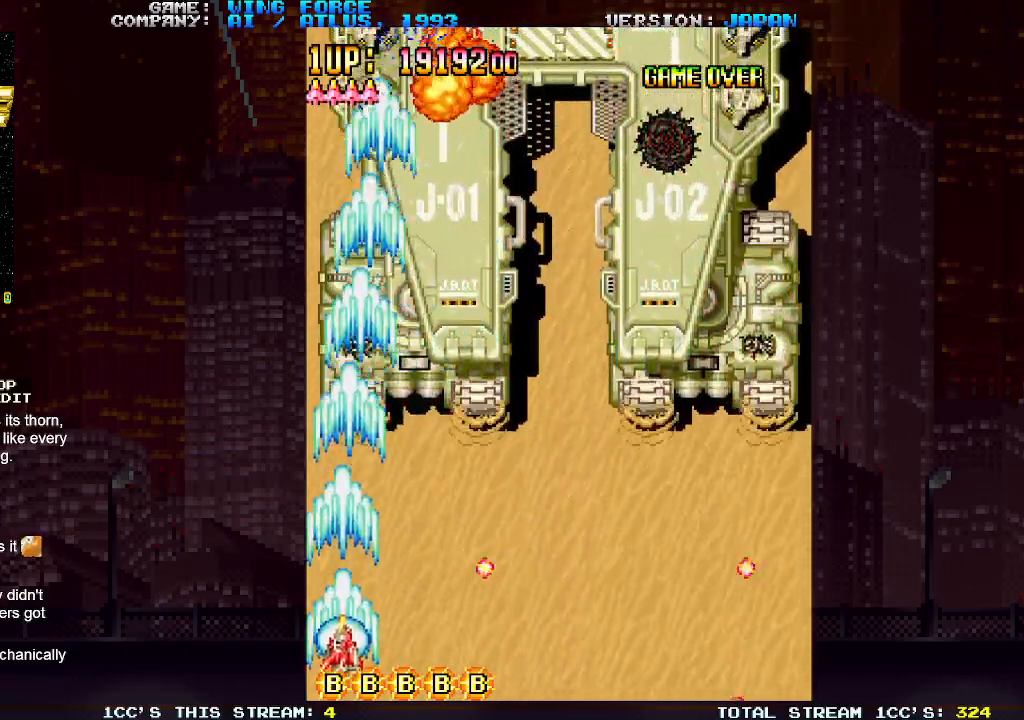
{"buttons": ["SQUARE"], "left_stick": "right", "events": [[67, "left_stick", "right"]]}
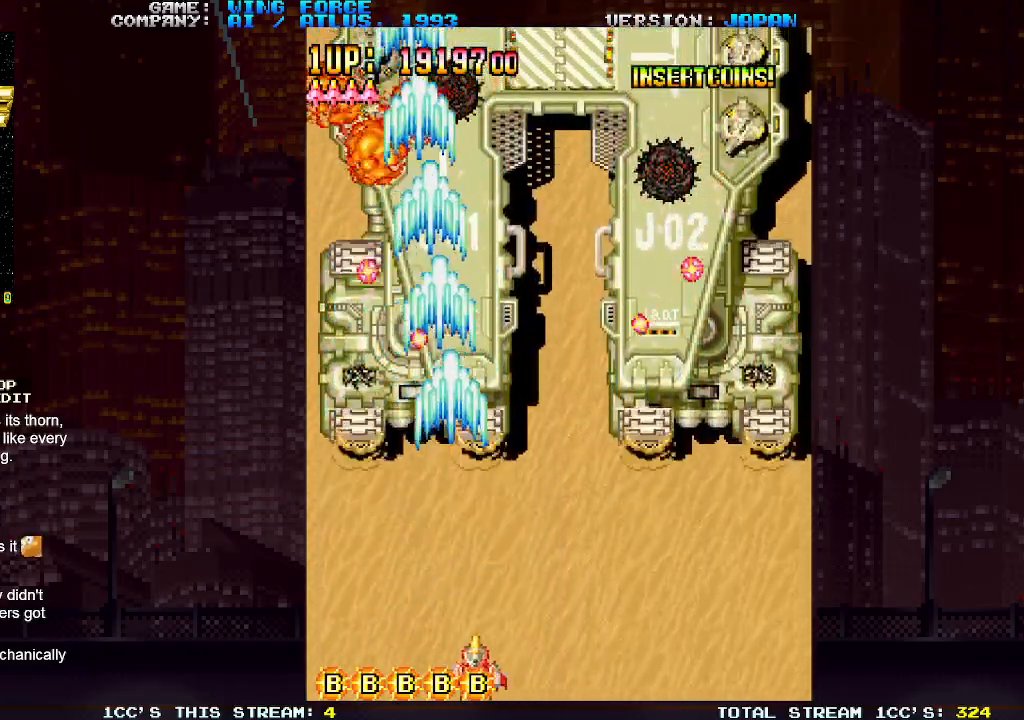
{"buttons": ["SQUARE"], "left_stick": "right", "events": []}
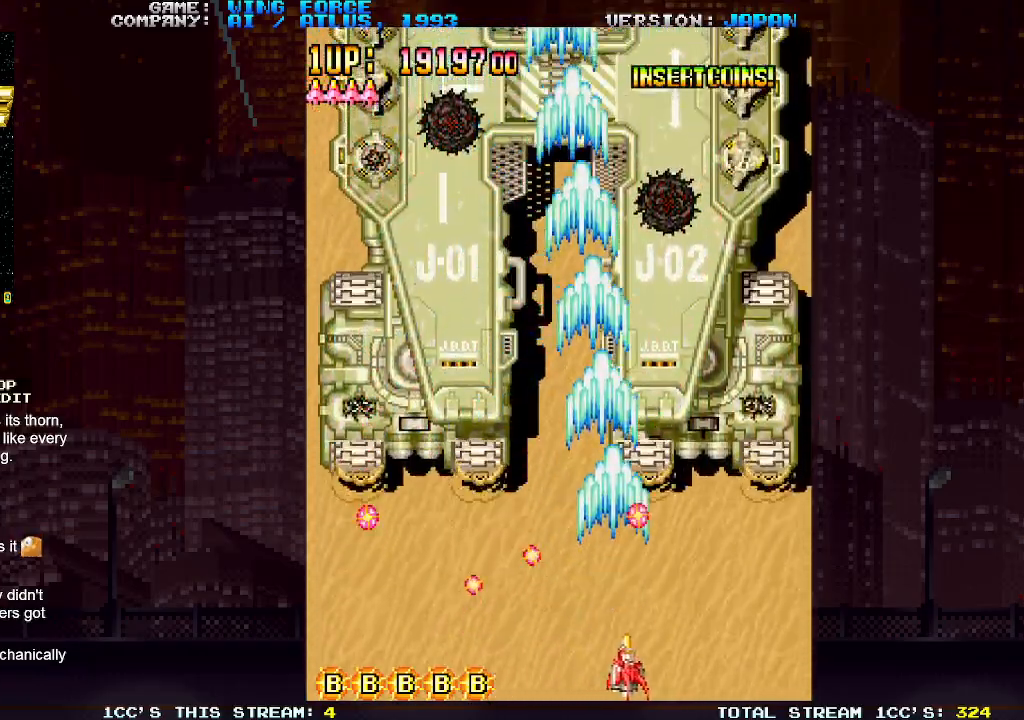
{"buttons": ["SQUARE"], "left_stick": "center", "events": [[450, "left_stick", "center"]]}
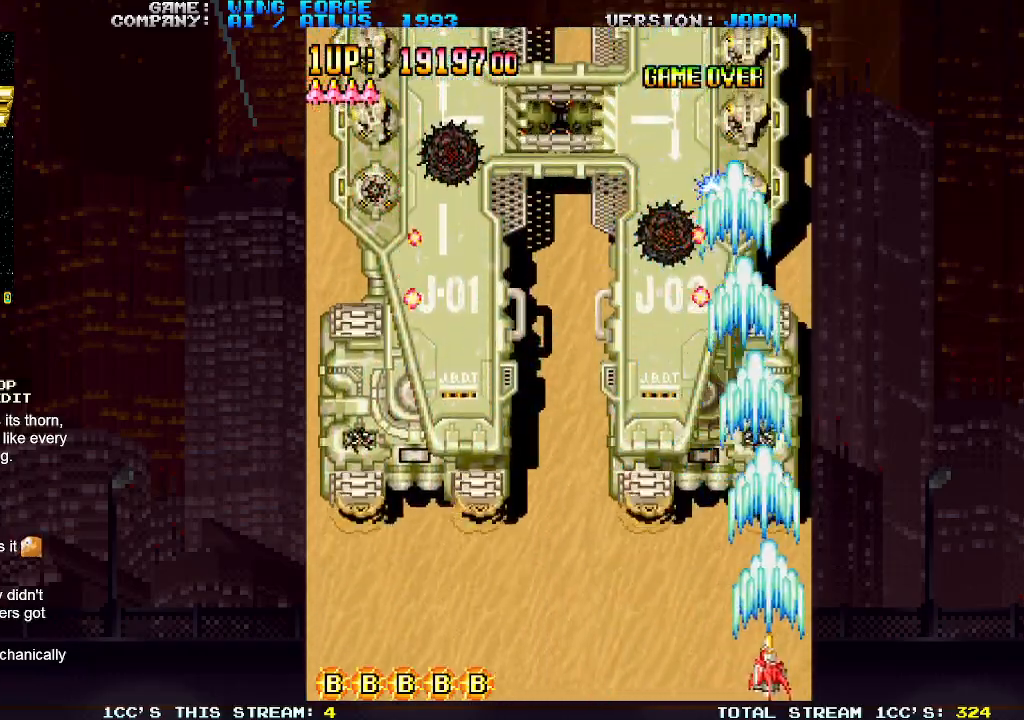
{"buttons": ["SQUARE"], "left_stick": "up", "events": [[100, "left_stick", "left"], [250, "left_stick", "center"], [300, "left_stick", "right"], [450, "left_stick", "up"]]}
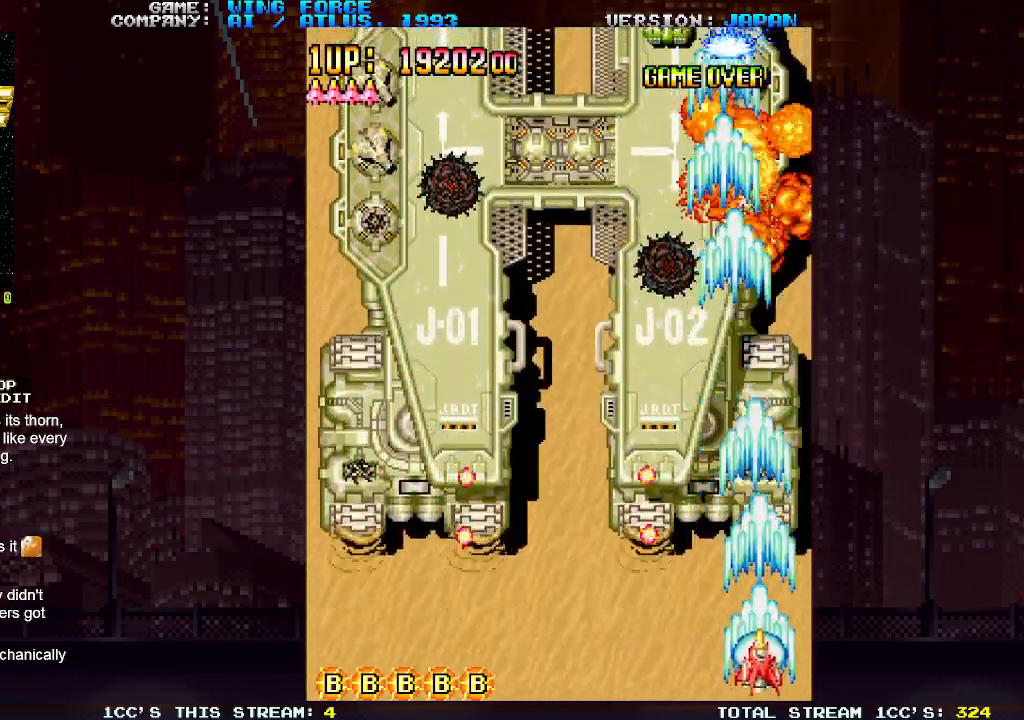
{"buttons": ["SQUARE"], "left_stick": "left", "events": [[217, "left_stick", "left"]]}
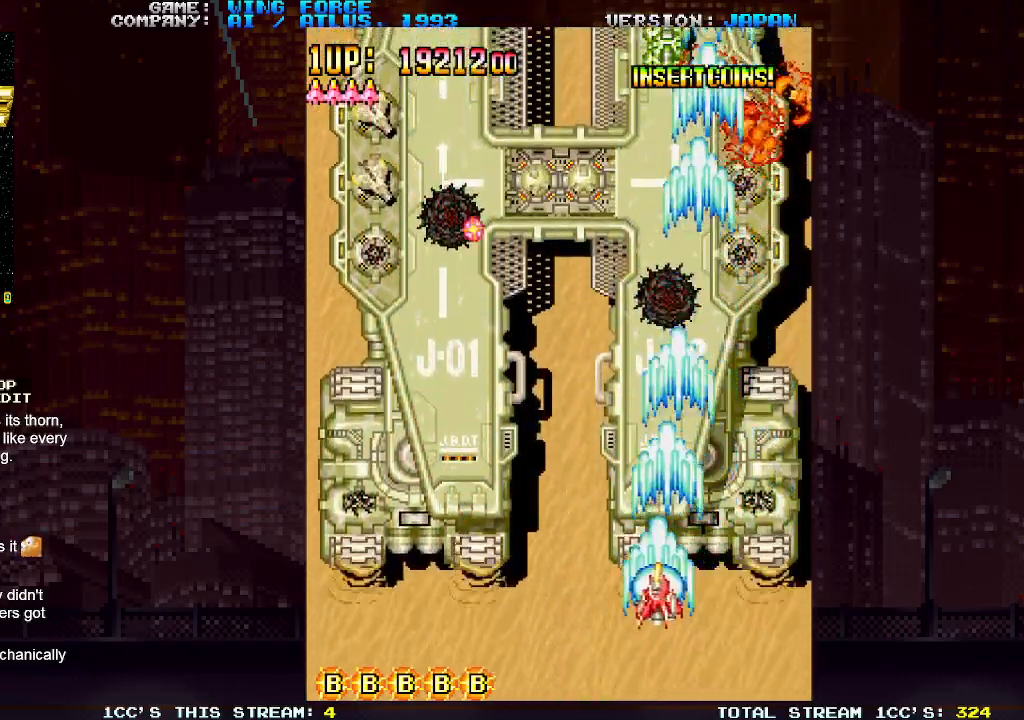
{"buttons": ["SQUARE"], "left_stick": "left", "events": []}
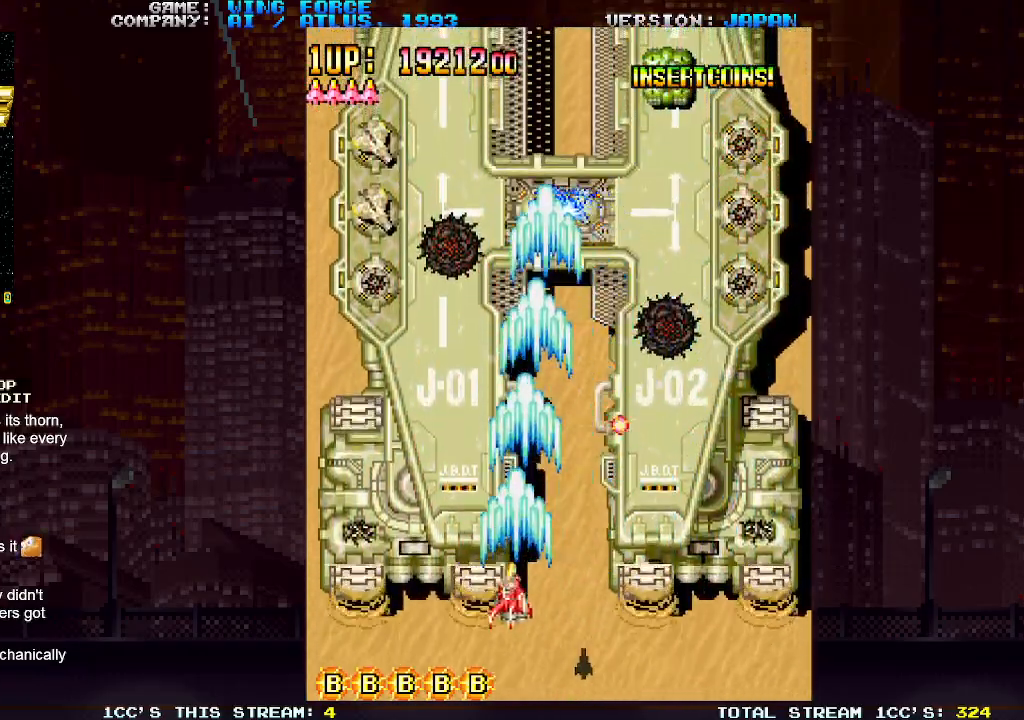
{"buttons": ["SQUARE"], "left_stick": "down", "events": [[483, "left_stick", "down"]]}
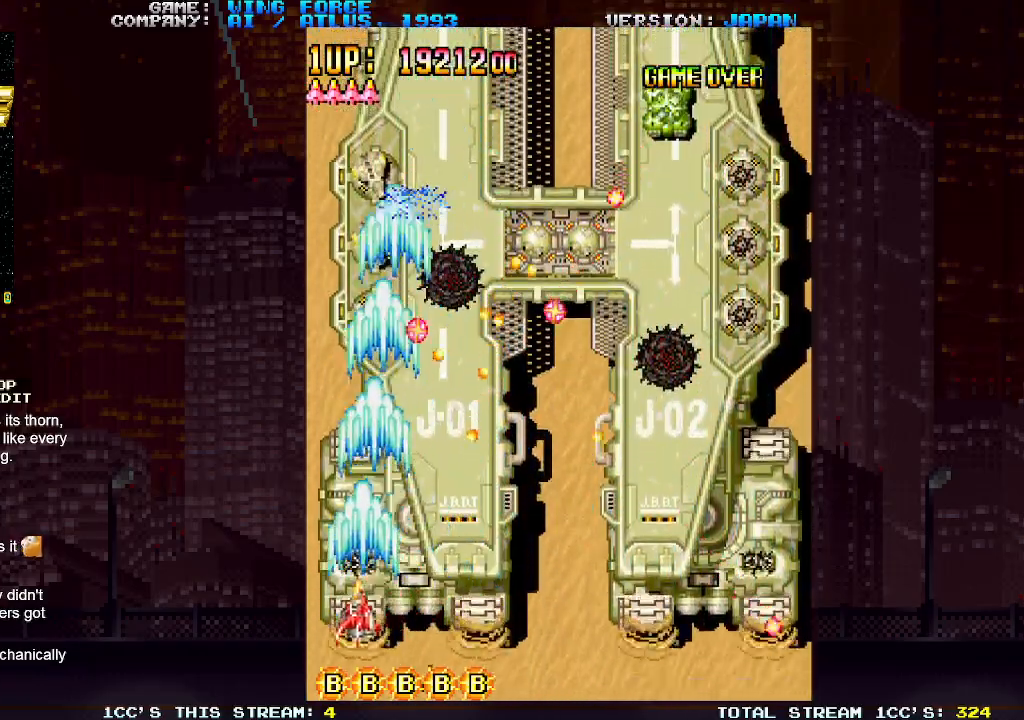
{"buttons": ["SQUARE"], "left_stick": "up", "events": [[167, "left_stick", "down-left"], [367, "left_stick", "center"], [500, "left_stick", "up"]]}
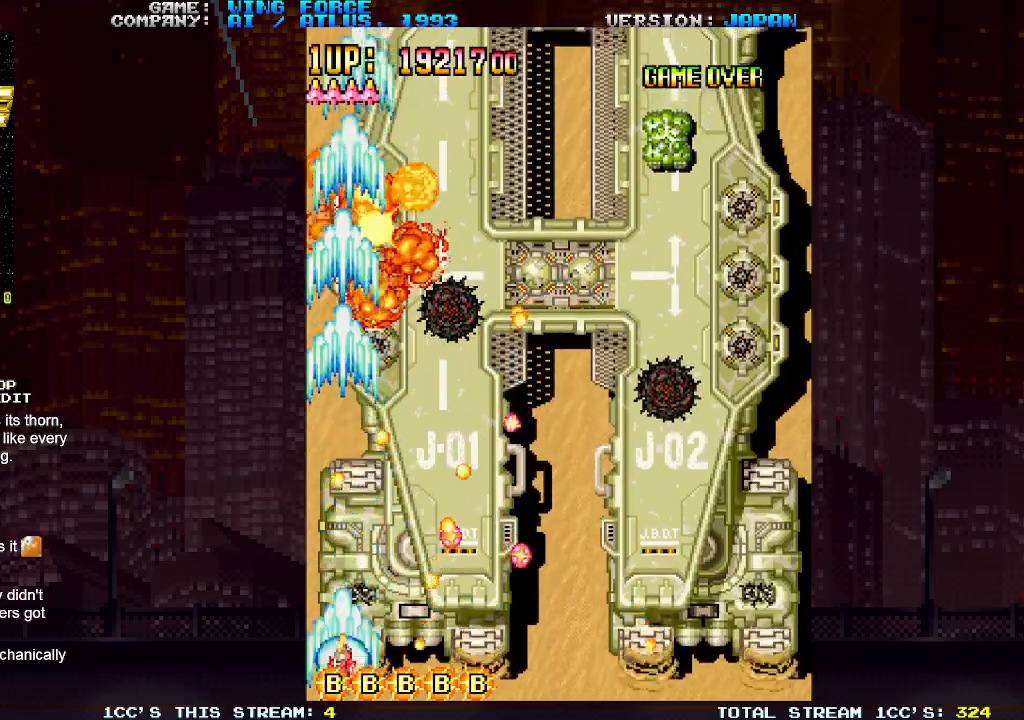
{"buttons": ["SQUARE"], "left_stick": "right", "events": [[167, "left_stick", "center"], [433, "left_stick", "right"]]}
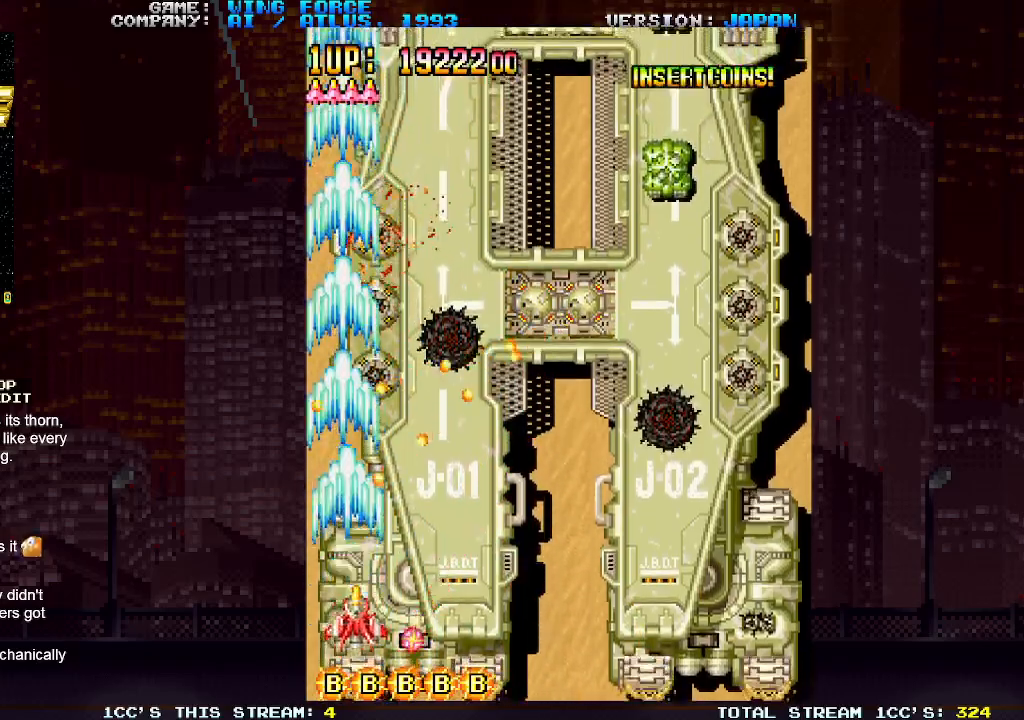
{"buttons": ["SQUARE"], "left_stick": "down-right", "events": [[500, "left_stick", "down-right"]]}
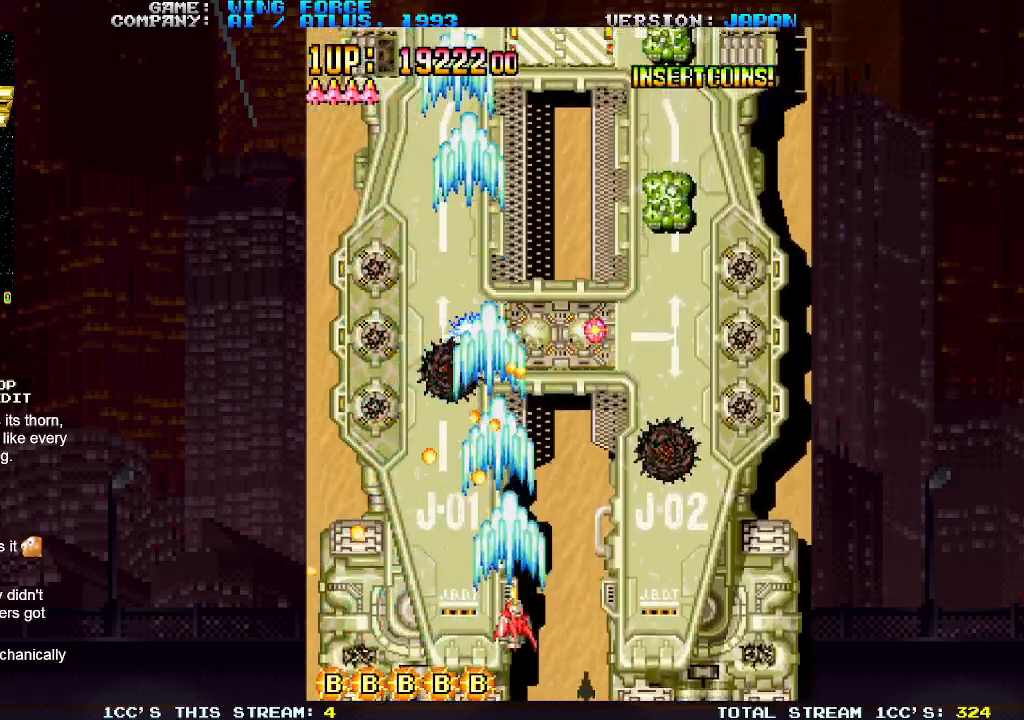
{"buttons": ["SQUARE"], "left_stick": "center", "events": [[200, "left_stick", "center"], [350, "left_stick", "right"], [467, "left_stick", "center"]]}
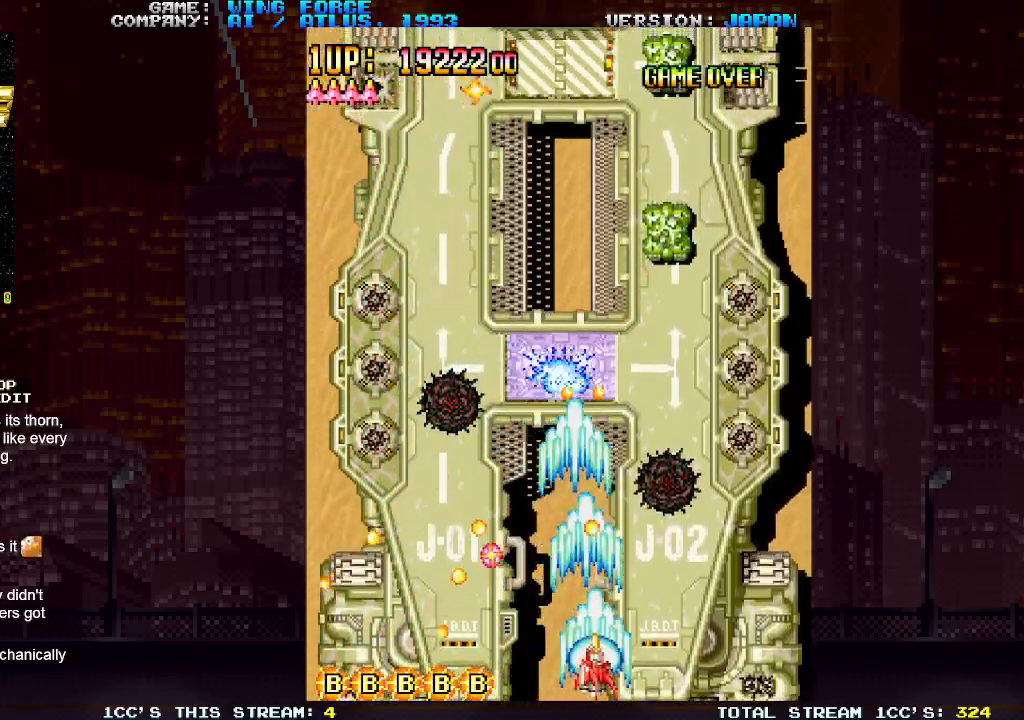
{"buttons": ["SQUARE"], "left_stick": "right", "events": [[83, "left_stick", "right"]]}
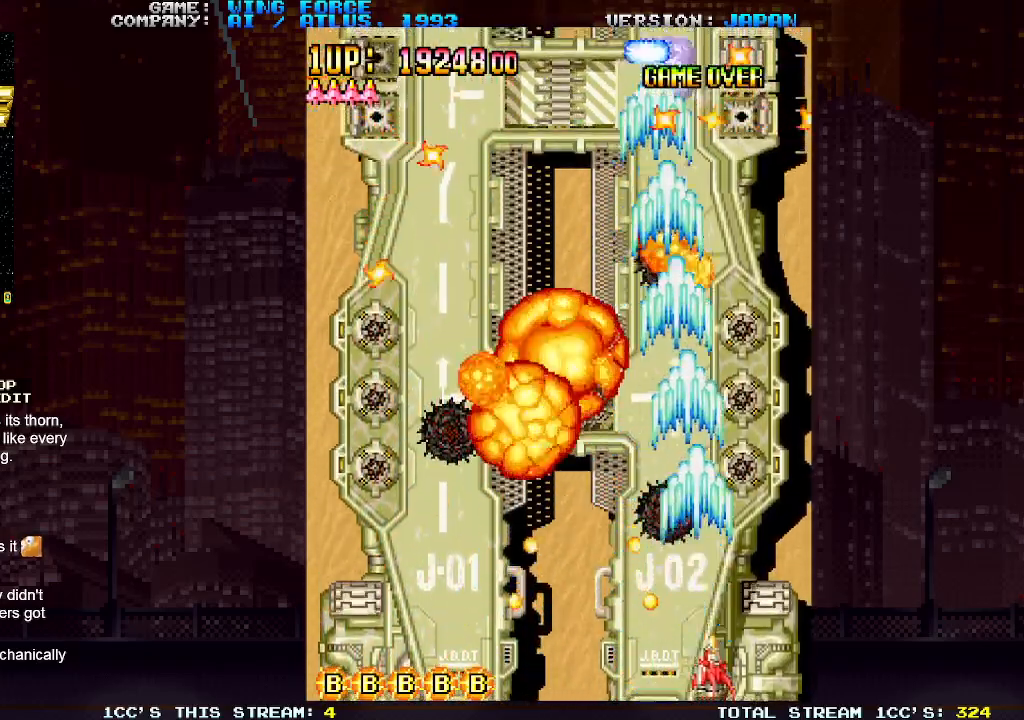
{"buttons": ["SQUARE"], "left_stick": "left", "events": [[183, "left_stick", "center"], [267, "left_stick", "left"], [333, "left_stick", "center"], [500, "left_stick", "left"]]}
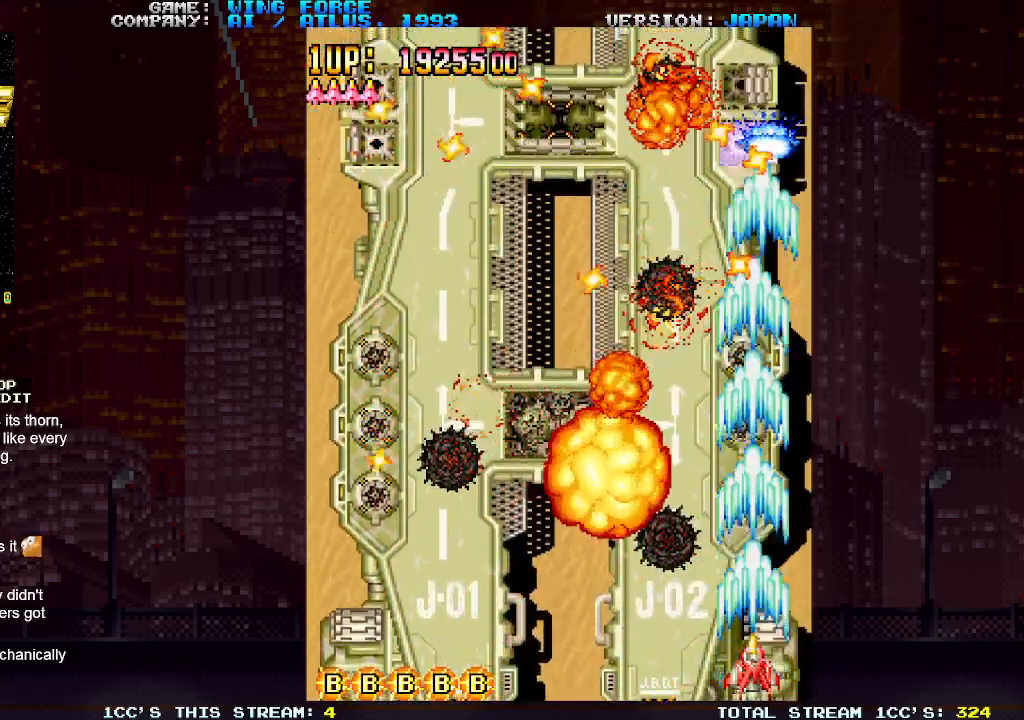
{"buttons": ["SQUARE"], "left_stick": "left", "events": []}
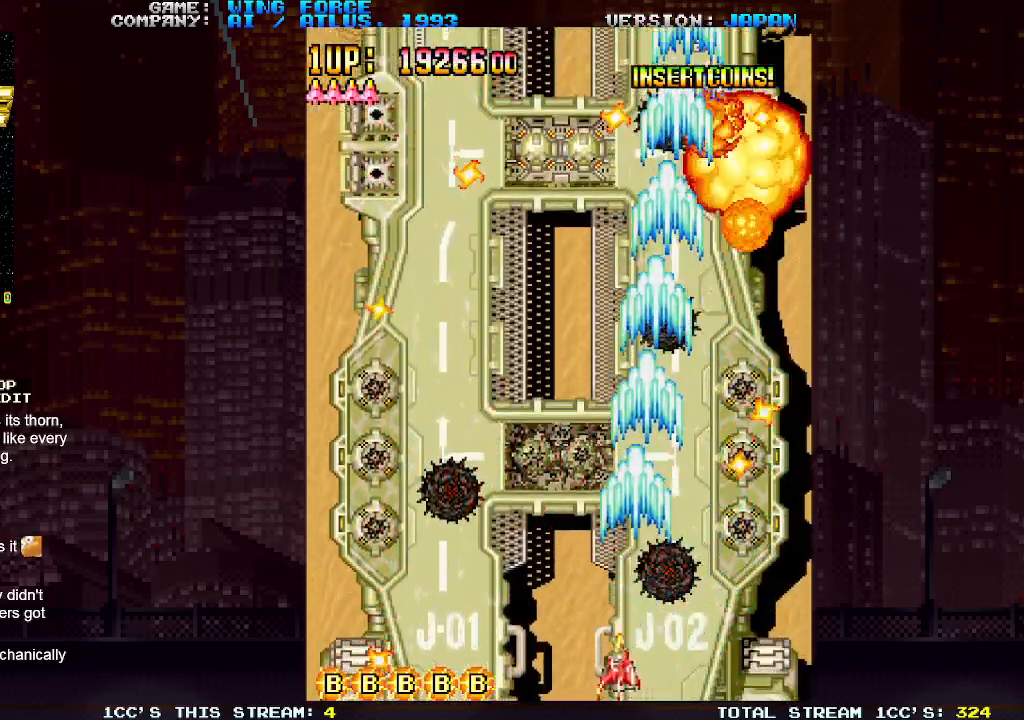
{"buttons": ["SQUARE"], "left_stick": "up", "events": [[367, "left_stick", "up"]]}
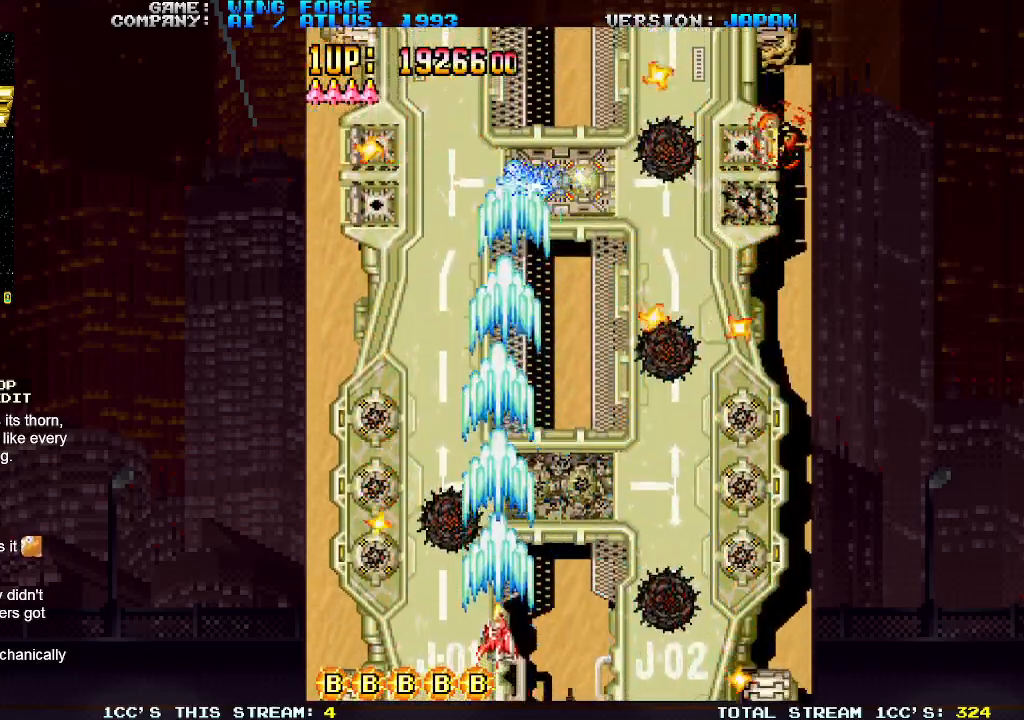
{"buttons": ["SQUARE"], "left_stick": "down-right", "events": [[33, "left_stick", "up-left"], [133, "left_stick", "left"], [400, "left_stick", "down"], [467, "left_stick", "down-right"]]}
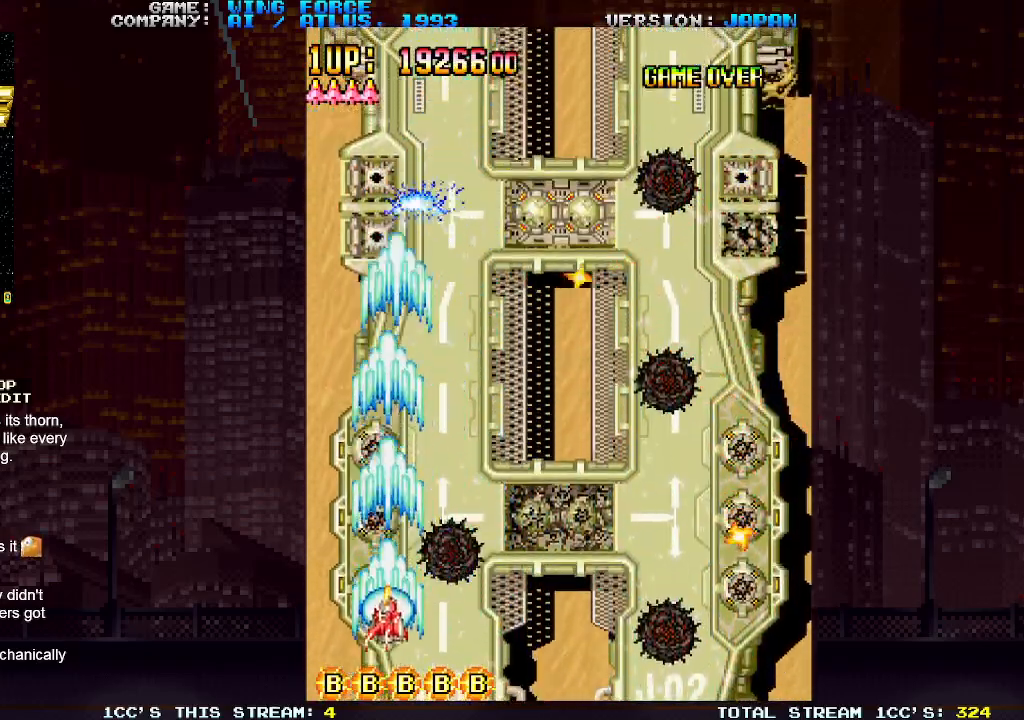
{"buttons": ["SQUARE"], "left_stick": "right", "events": [[83, "left_stick", "right"]]}
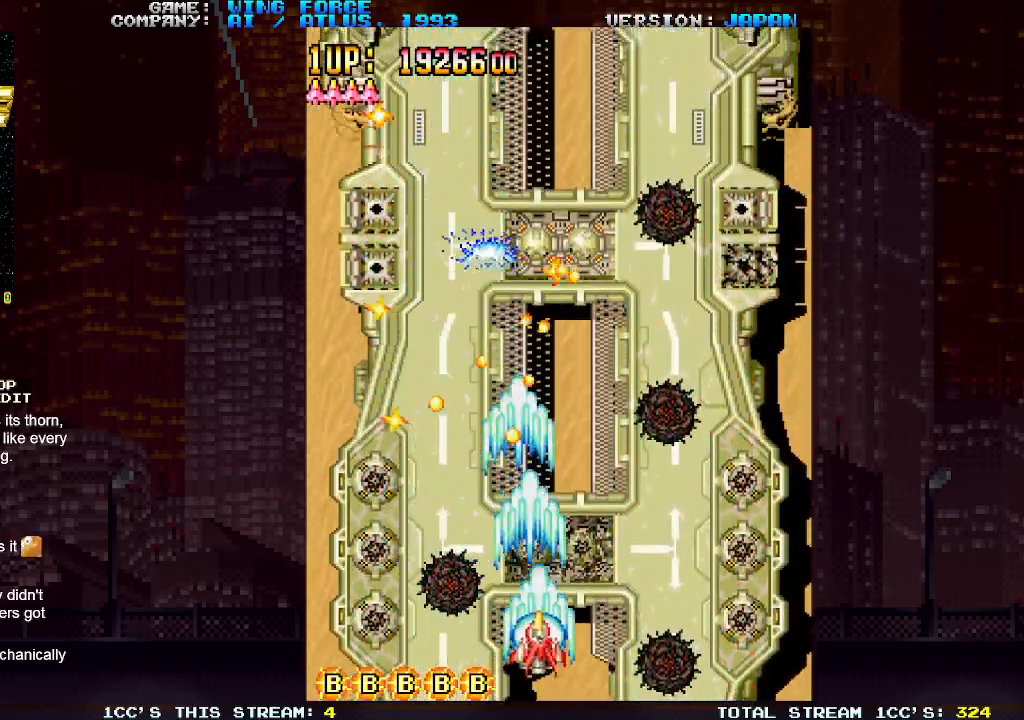
{"buttons": ["SQUARE"], "left_stick": "center", "events": [[67, "left_stick", "down"], [117, "left_stick", "center"]]}
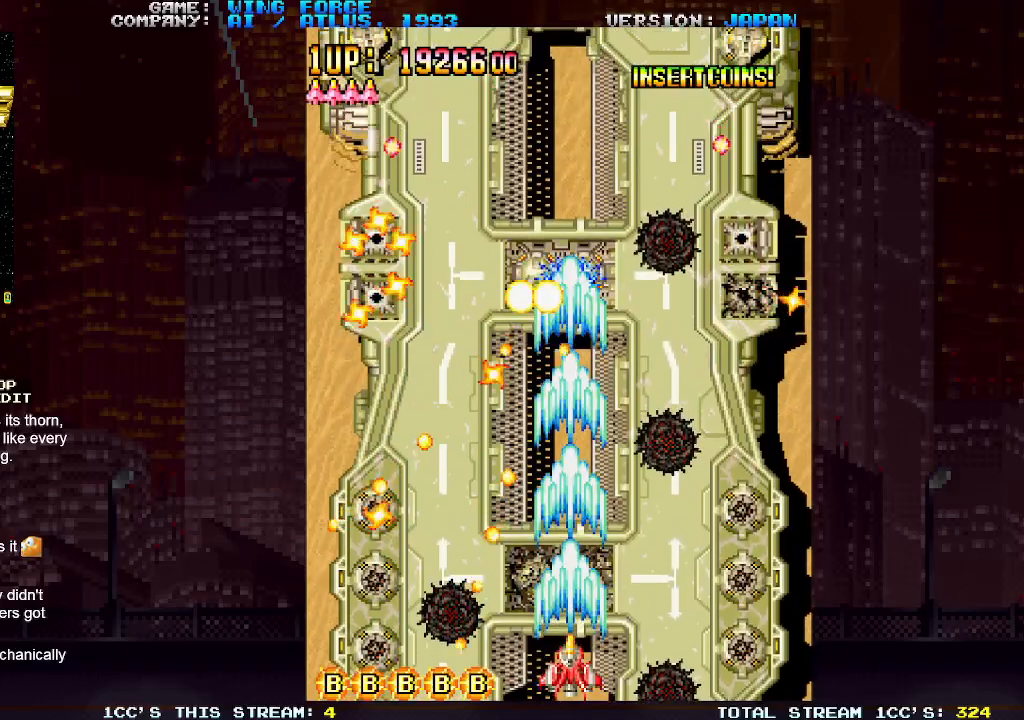
{"buttons": ["SQUARE"], "left_stick": "center", "events": []}
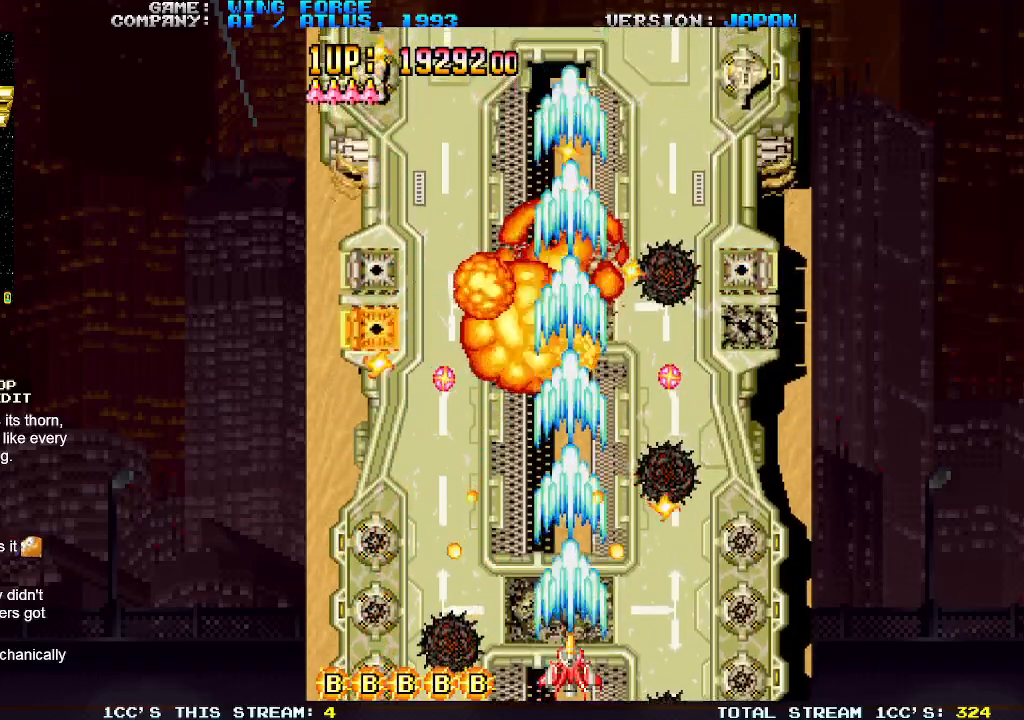
{"buttons": ["SQUARE"], "left_stick": "left", "events": [[50, "left_stick", "left"], [150, "left_stick", "up"], [483, "left_stick", "left"]]}
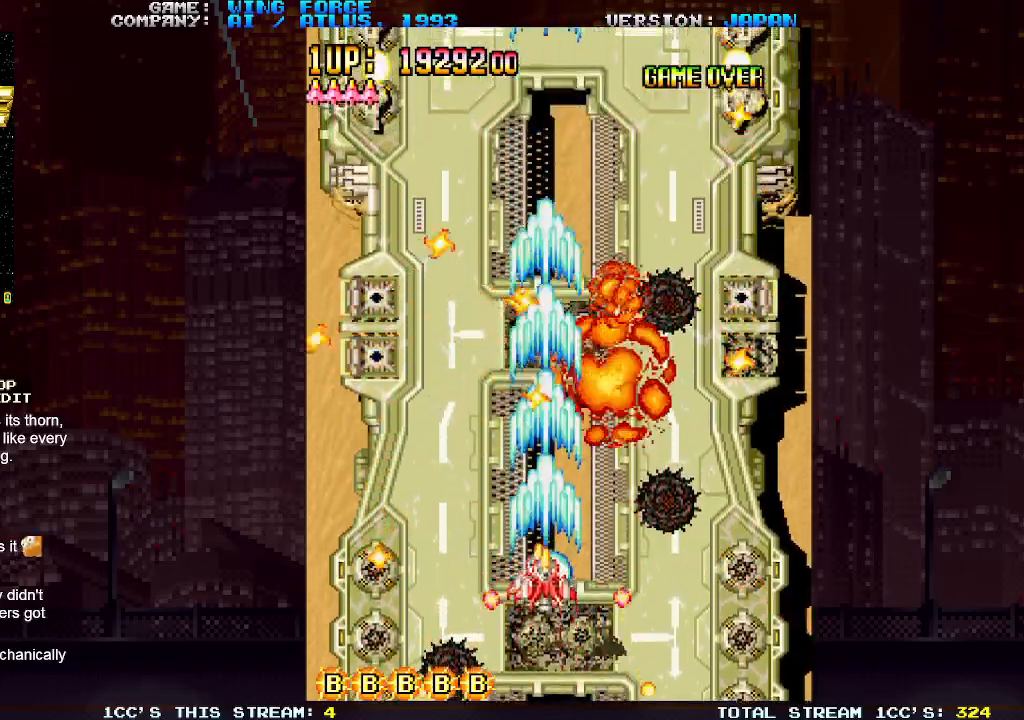
{"buttons": ["SQUARE"], "left_stick": "left", "events": [[33, "left_stick", "down-left"], [217, "left_stick", "left"]]}
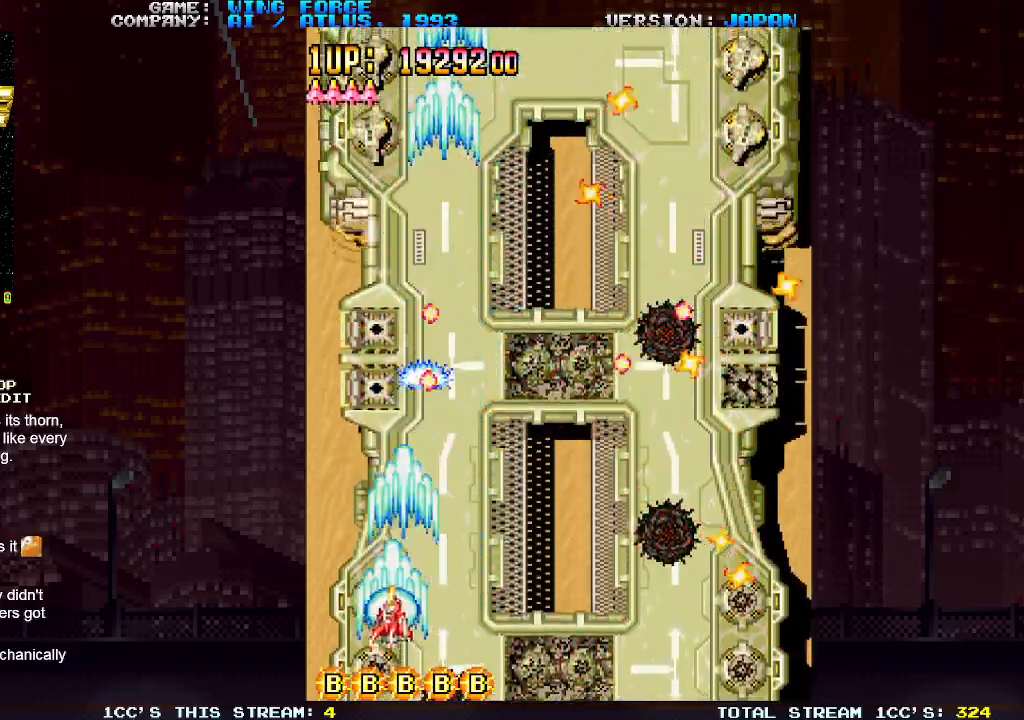
{"buttons": ["SQUARE"], "left_stick": "center", "events": [[33, "left_stick", "down"], [217, "left_stick", "center"], [333, "left_stick", "left"], [417, "left_stick", "center"]]}
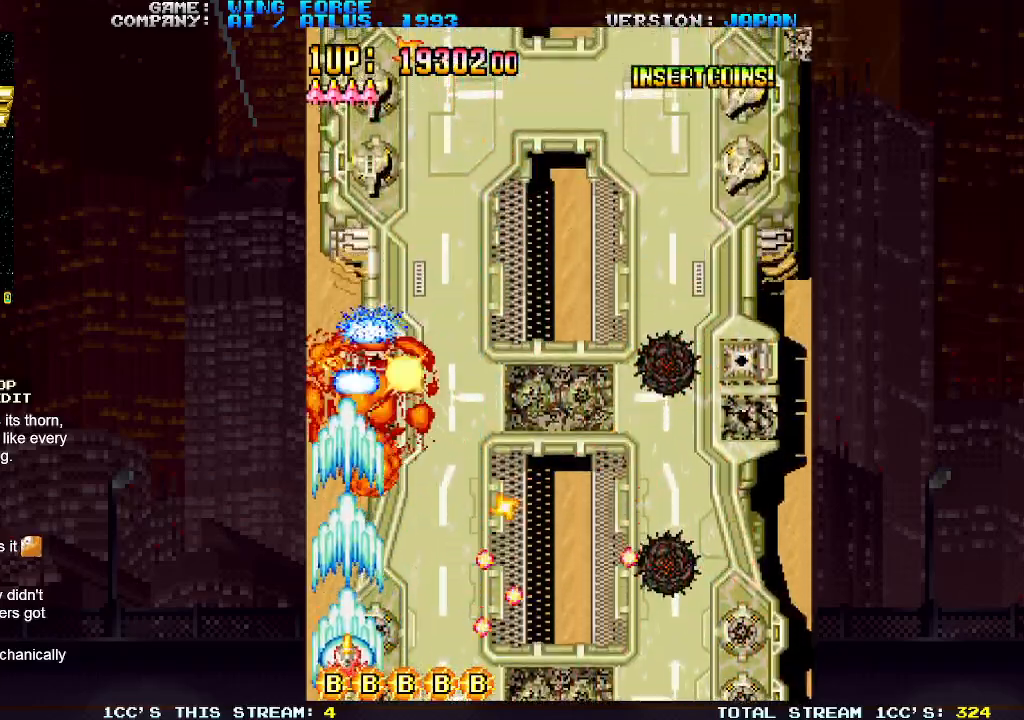
{"buttons": ["SQUARE"], "left_stick": "down-right", "events": [[50, "left_stick", "up-left"], [400, "left_stick", "right"], [467, "left_stick", "down-right"]]}
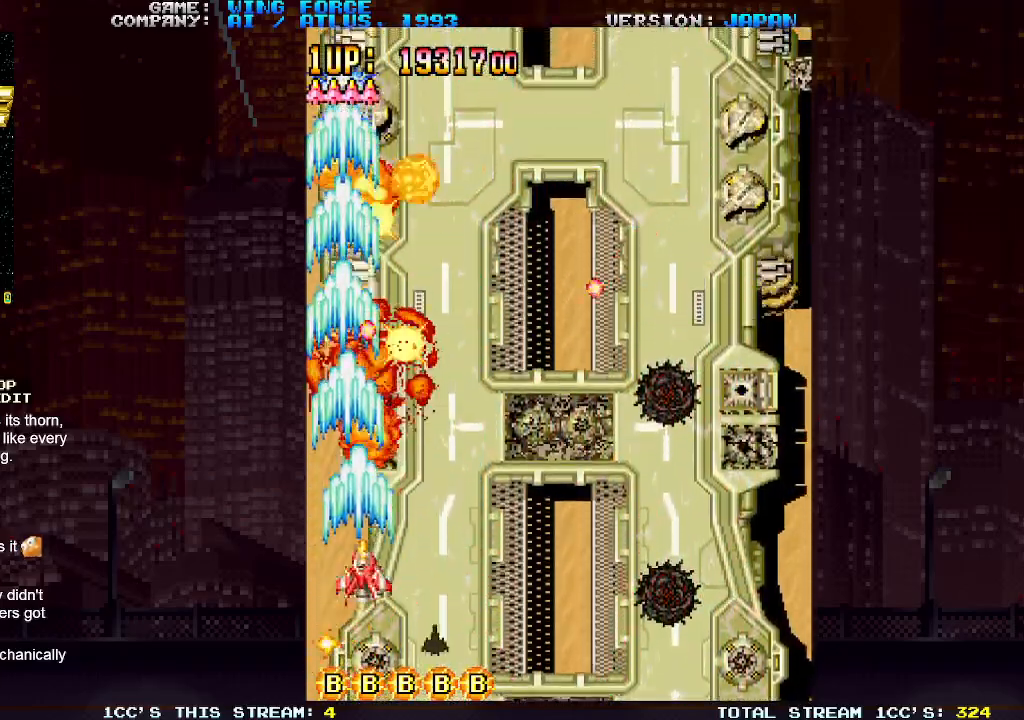
{"buttons": ["SQUARE"], "left_stick": "right", "events": [[350, "left_stick", "right"]]}
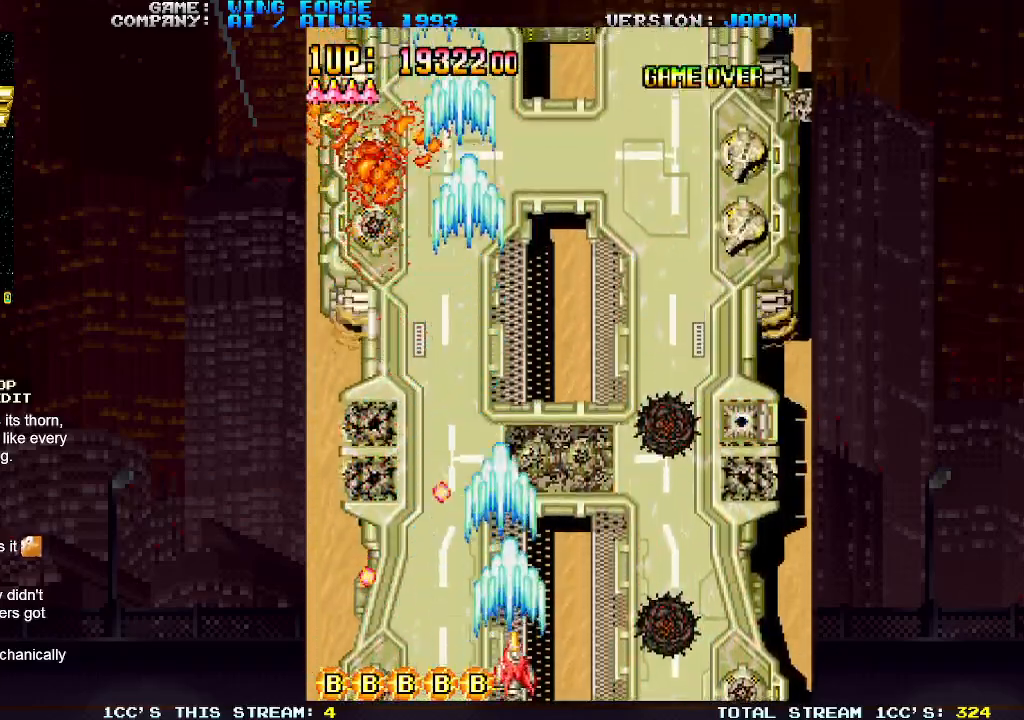
{"buttons": ["SQUARE"], "left_stick": "right", "events": []}
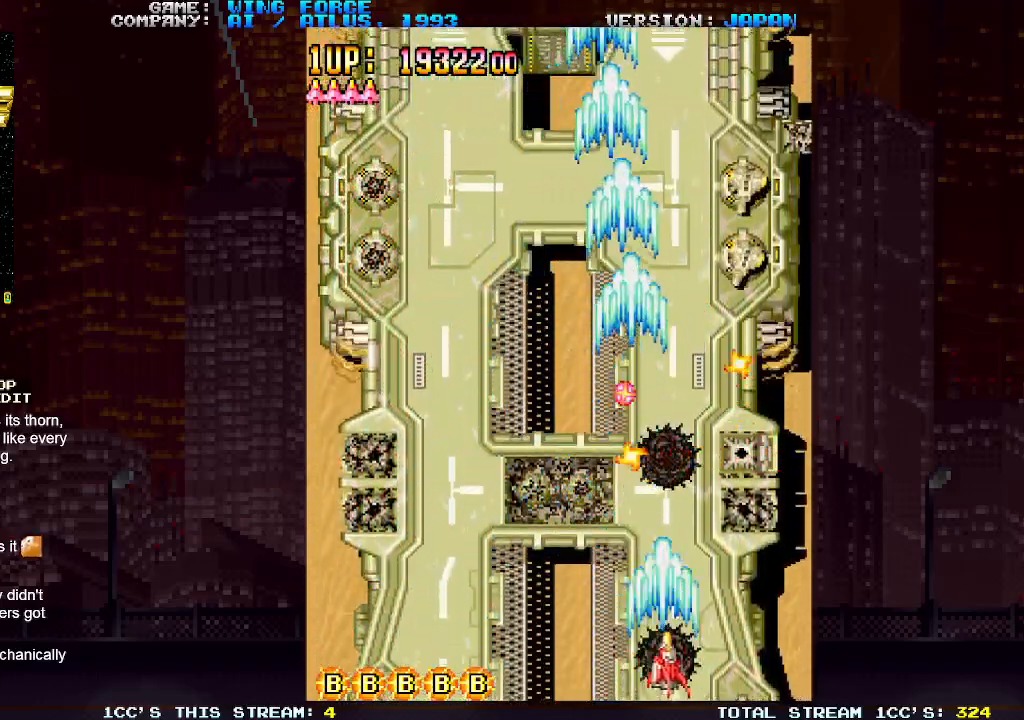
{"buttons": ["SQUARE"], "left_stick": "left", "events": [[133, "left_stick", "center"], [417, "left_stick", "left"]]}
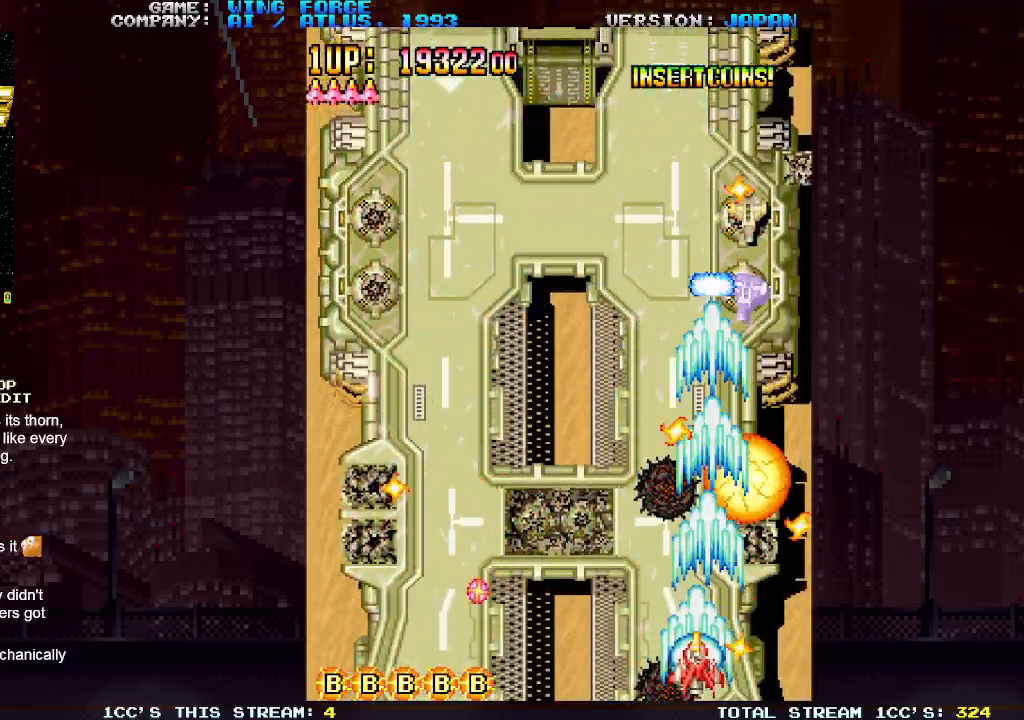
{"buttons": ["SQUARE"], "left_stick": "right", "events": [[83, "left_stick", "center"], [133, "left_stick", "right"], [250, "left_stick", "center"], [317, "left_stick", "left"], [450, "left_stick", "right"]]}